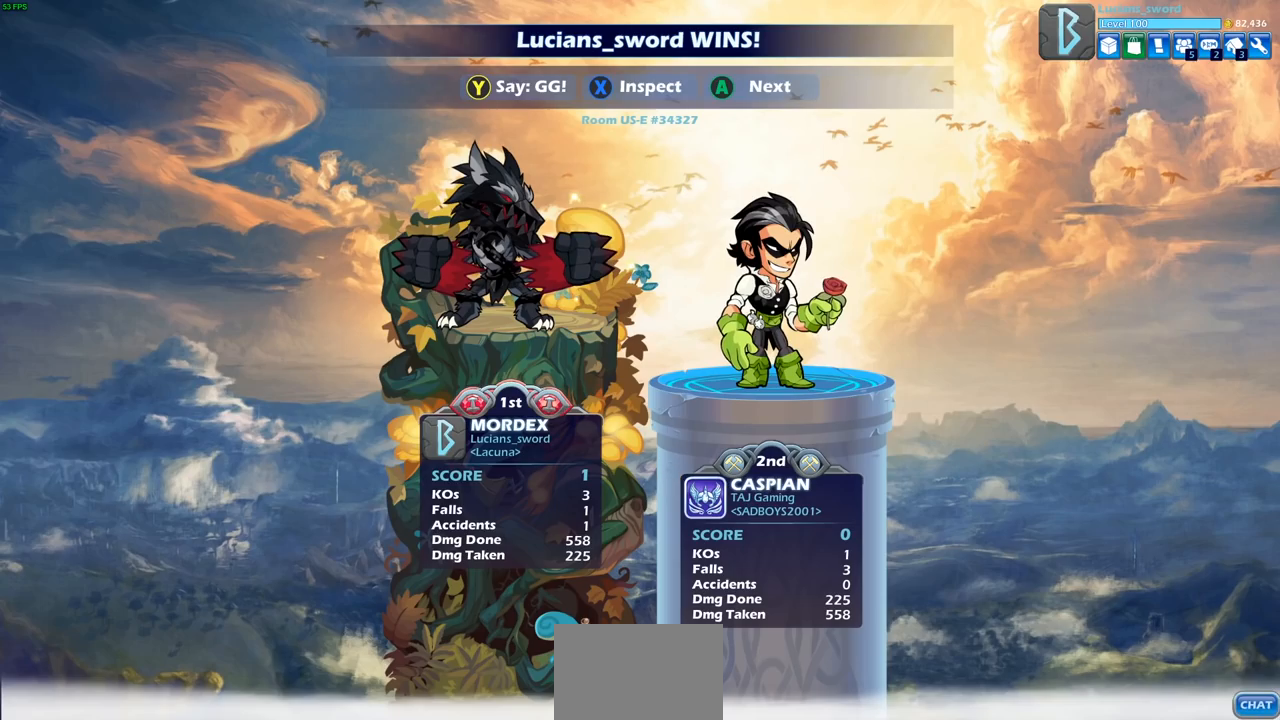
Gameplay with a controller (PlayStation layout); each line is a JSON object with the inputs held at the frame after it. "events" lists button and stick changes between this image and that frame as [ms after this image, input, new state], when the widget could be followed in between.
{"buttons": [], "left_stick": "center", "right_stick": "center", "events": []}
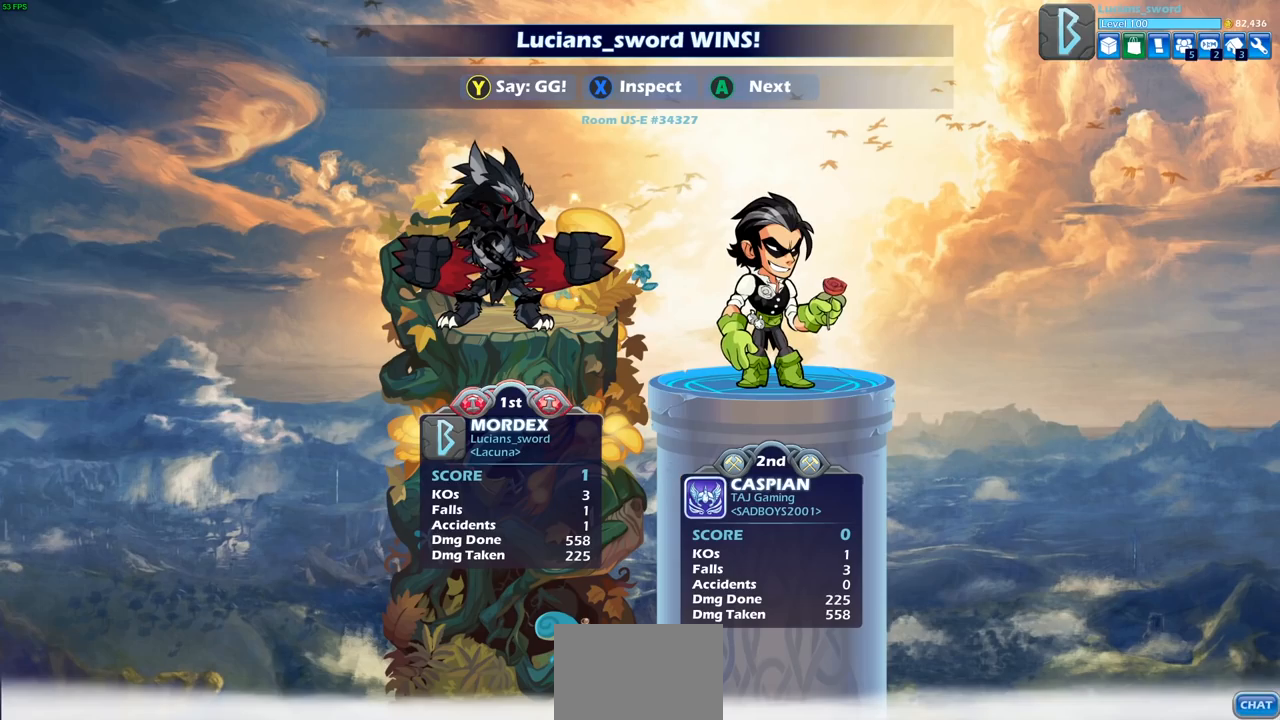
{"buttons": [], "left_stick": "center", "right_stick": "center", "events": []}
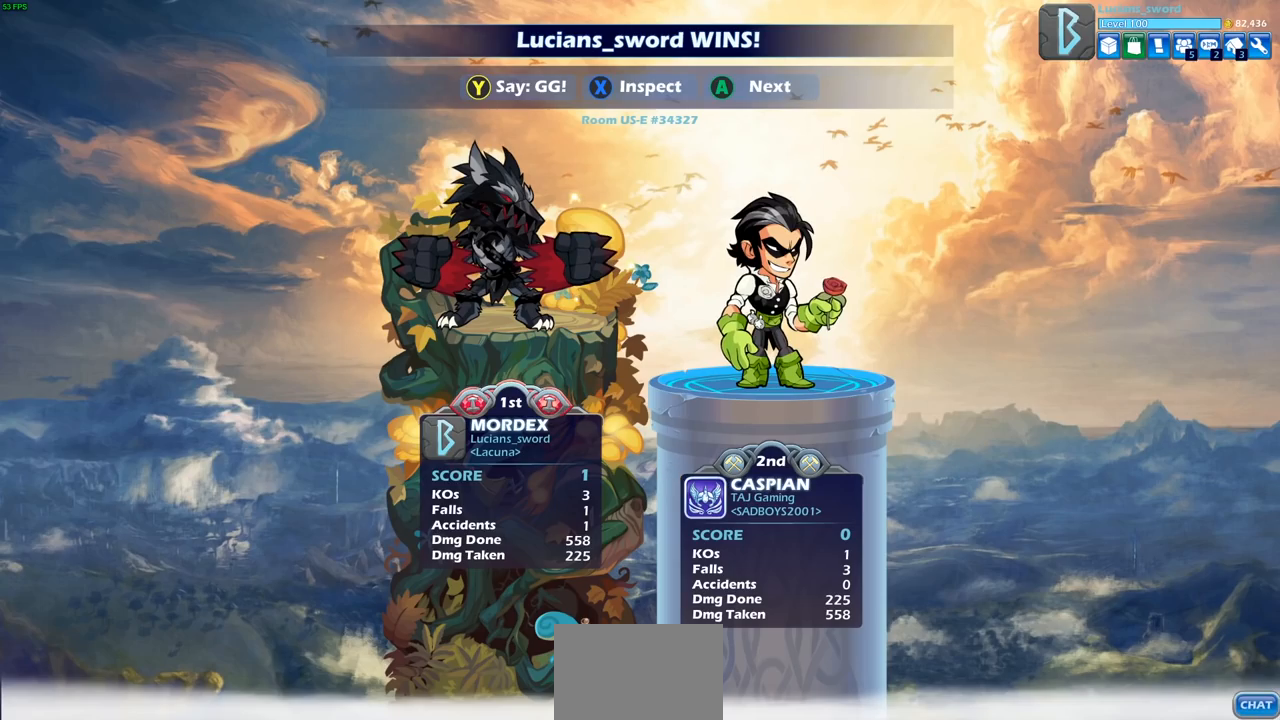
{"buttons": [], "left_stick": "center", "right_stick": "center", "events": []}
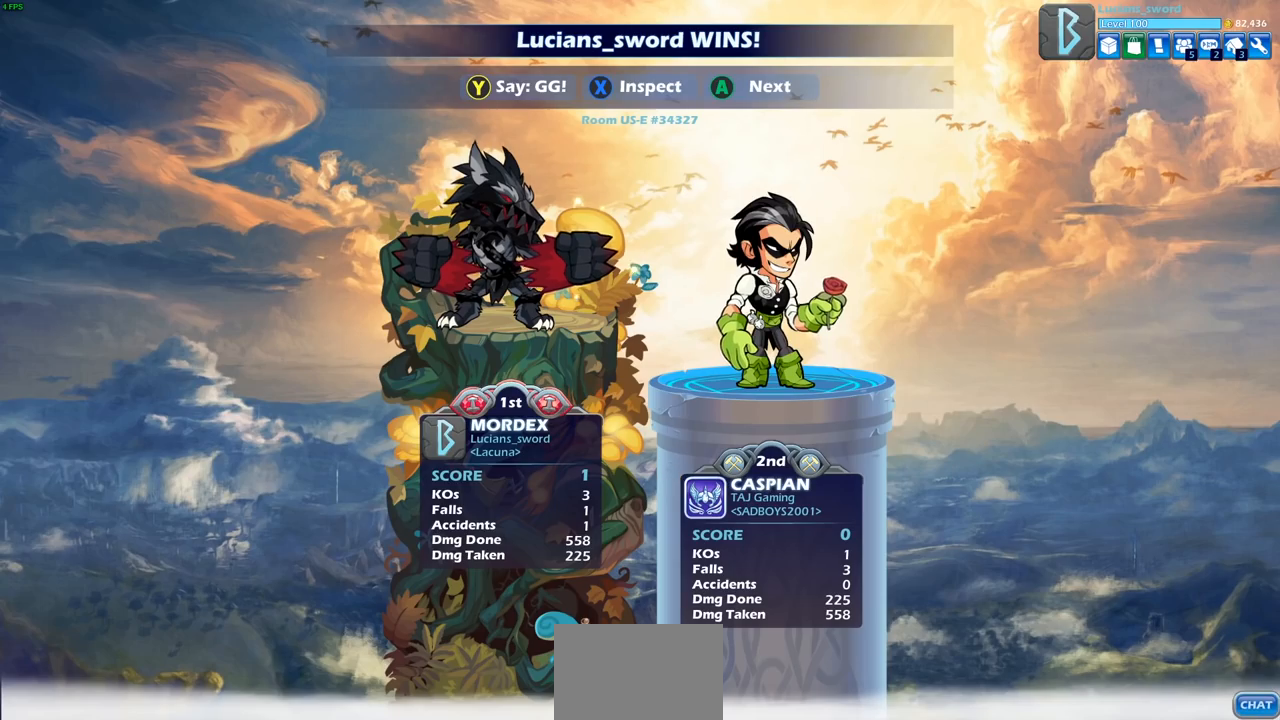
{"buttons": ["TRIANGLE"], "left_stick": "center", "right_stick": "center", "events": [[233, "TRIANGLE", "down"], [350, "TRIANGLE", "up"], [433, "TRIANGLE", "down"]]}
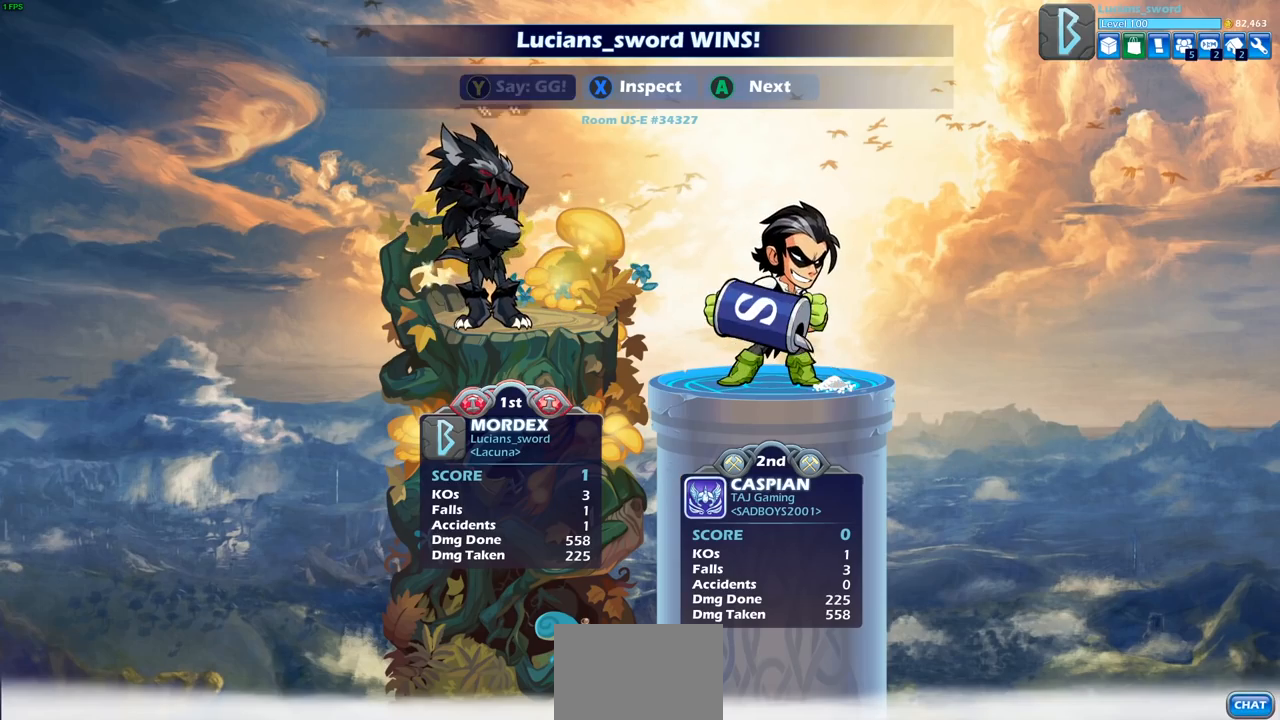
{"buttons": [], "left_stick": "center", "right_stick": "center", "events": [[50, "TRIANGLE", "up"], [117, "TRIANGLE", "down"], [217, "TRIANGLE", "up"], [333, "TRIANGLE", "down"], [383, "TRIANGLE", "up"]]}
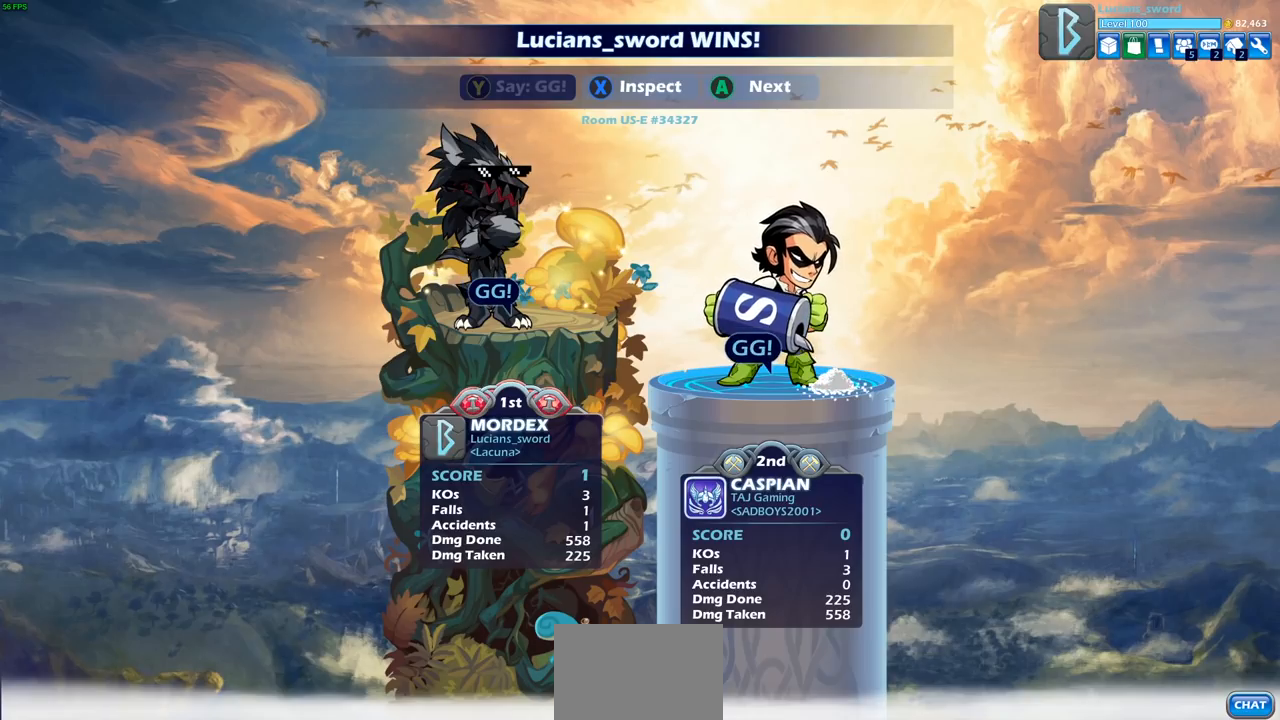
{"buttons": ["CROSS"], "left_stick": "center", "right_stick": "center", "events": [[100, "CROSS", "down"], [217, "CROSS", "up"], [400, "CROSS", "down"]]}
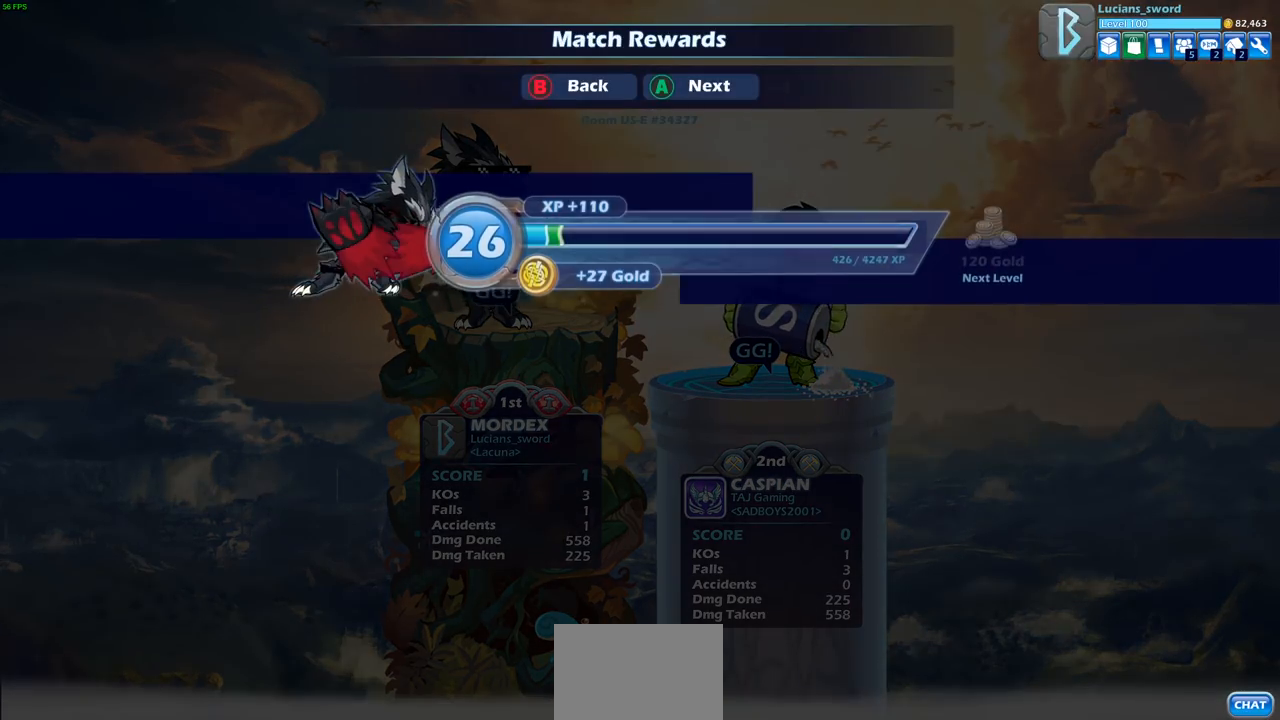
{"buttons": [], "left_stick": "center", "right_stick": "center", "events": [[17, "CROSS", "up"]]}
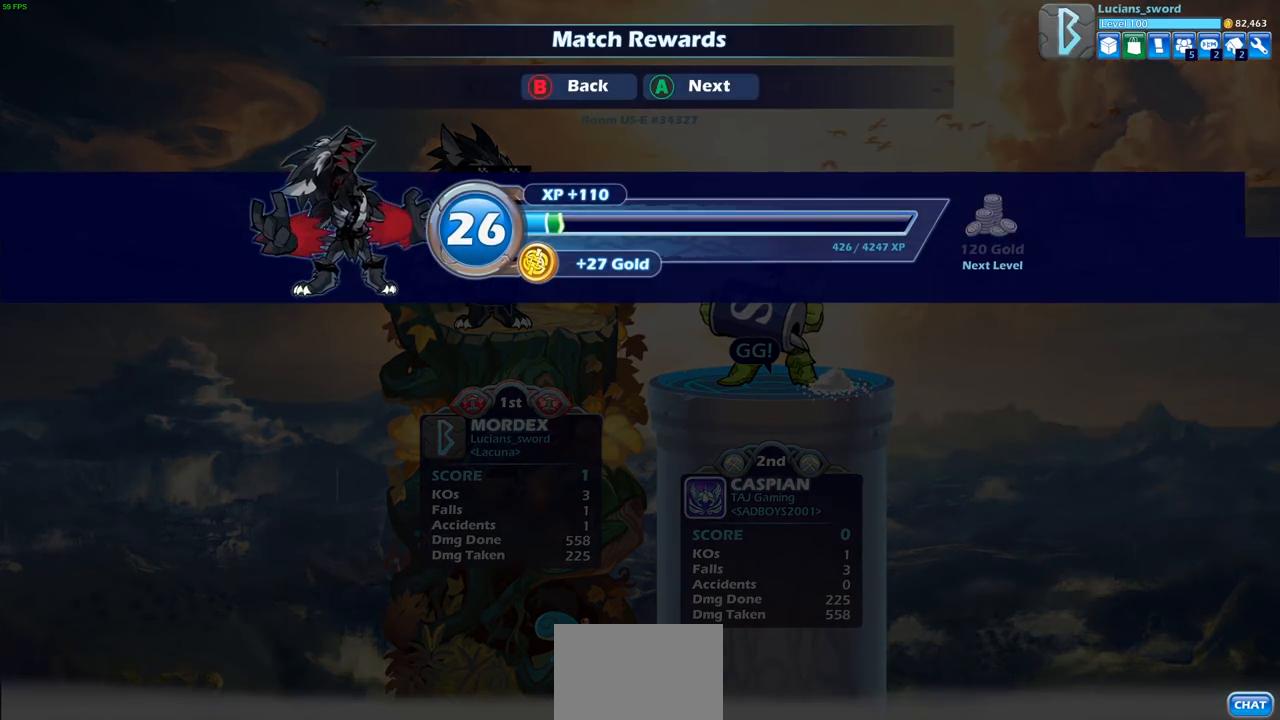
{"buttons": [], "left_stick": "center", "right_stick": "center", "events": []}
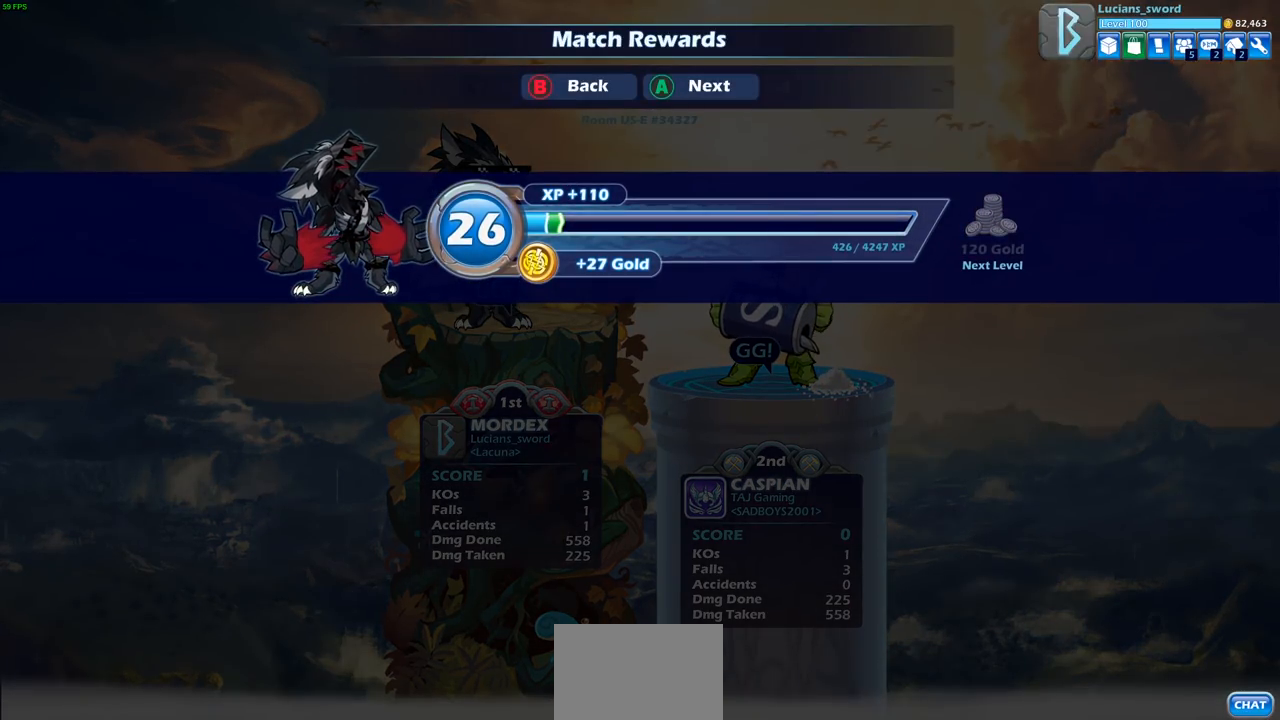
{"buttons": [], "left_stick": "center", "right_stick": "center", "events": [[400, "CROSS", "down"], [467, "CROSS", "up"]]}
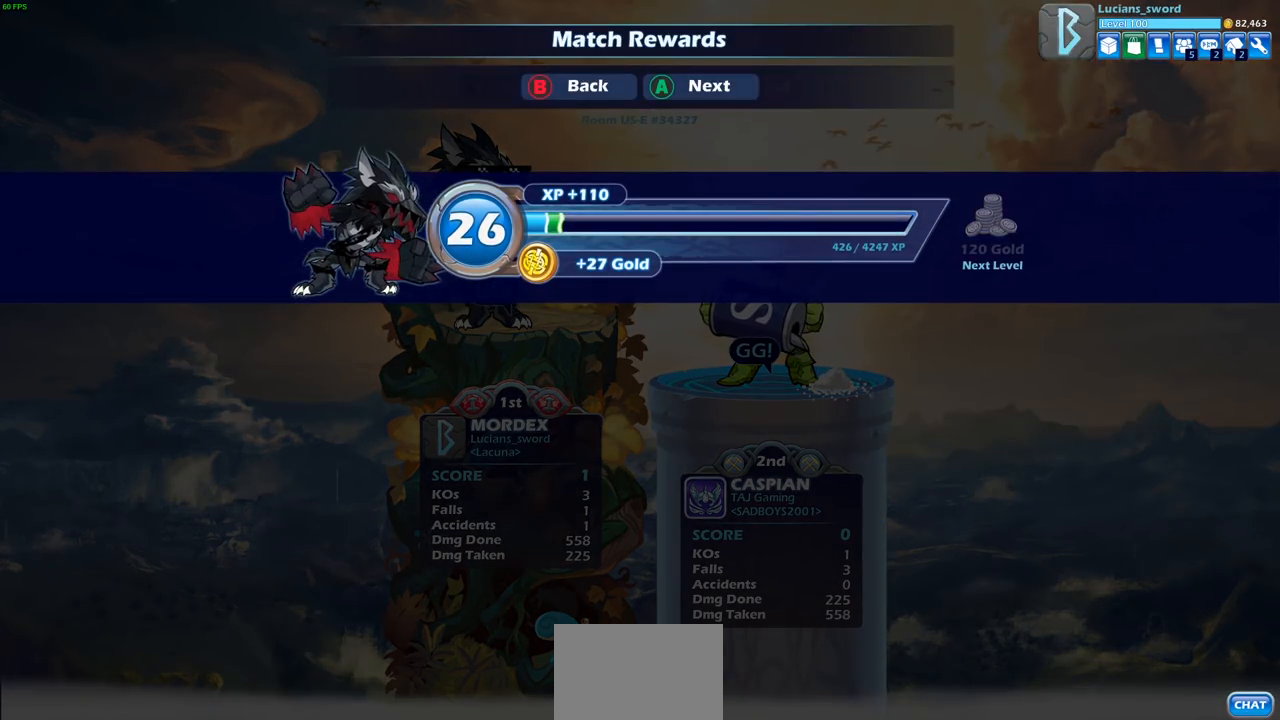
{"buttons": [], "left_stick": "center", "right_stick": "center", "events": []}
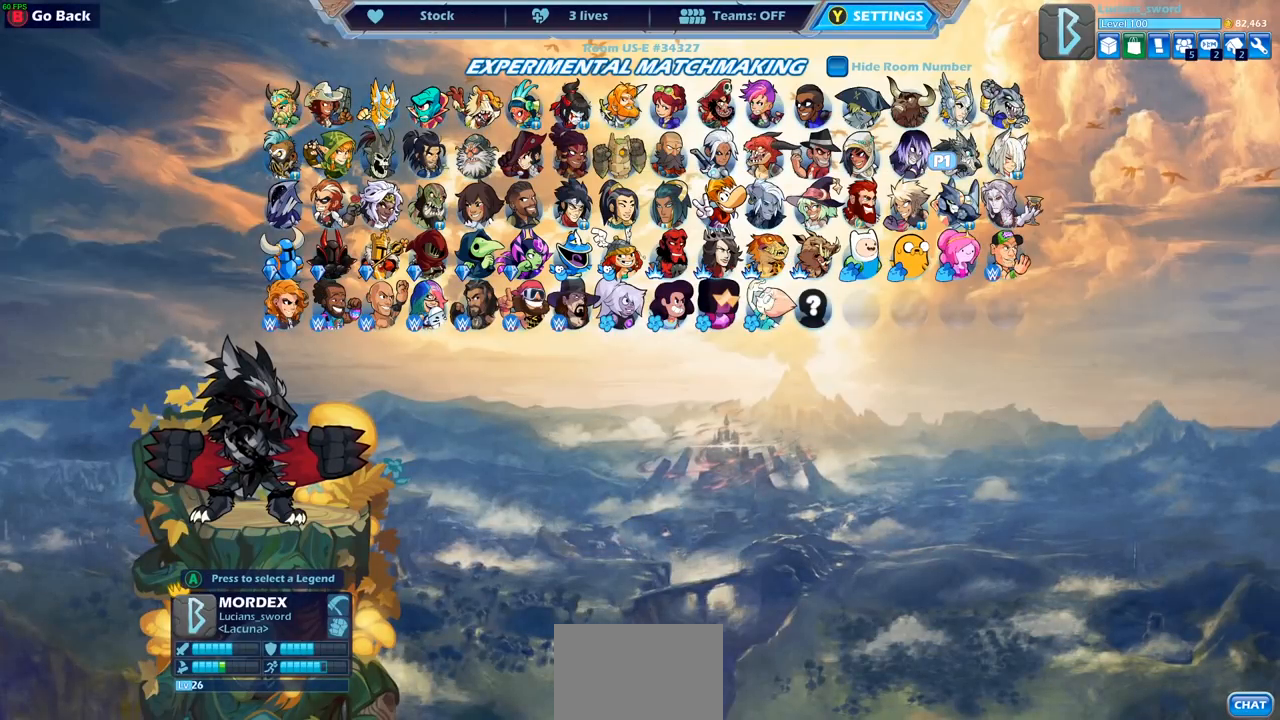
{"buttons": ["DPAD_LEFT"], "left_stick": "center", "right_stick": "center", "events": [[317, "DPAD_LEFT", "down"], [400, "DPAD_LEFT", "up"], [483, "DPAD_LEFT", "down"]]}
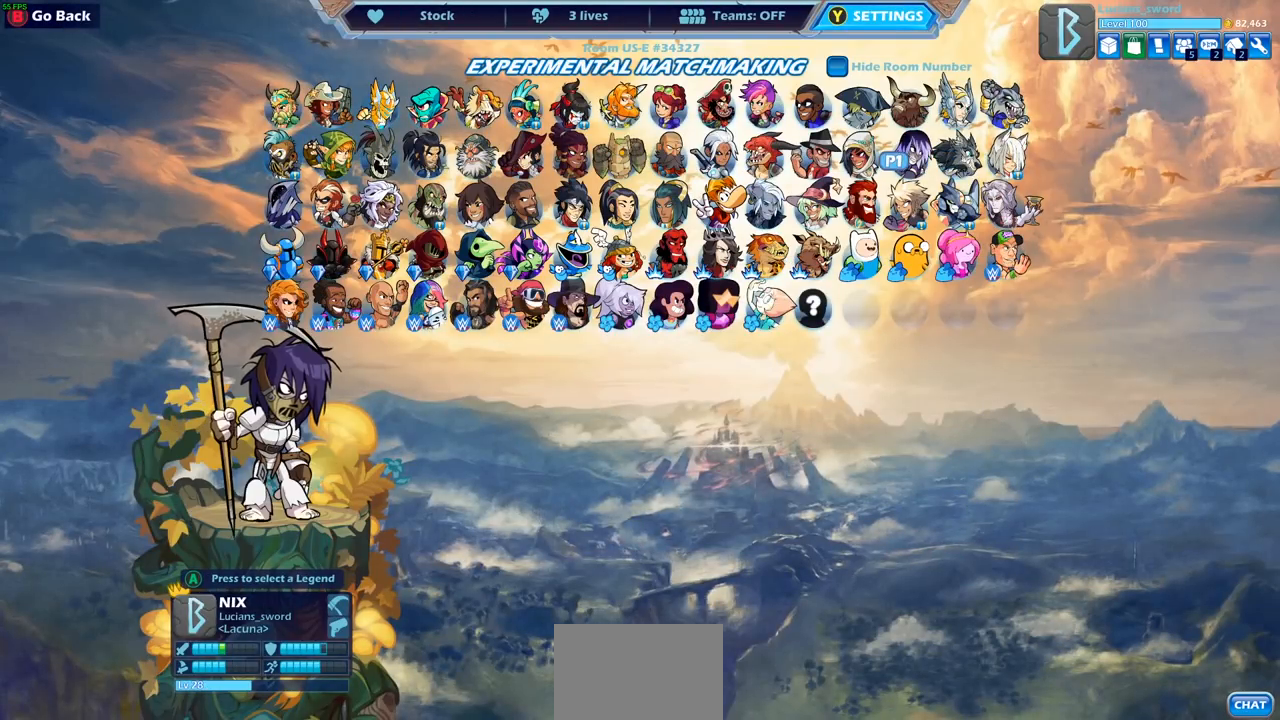
{"buttons": [], "left_stick": "center", "right_stick": "center", "events": [[83, "DPAD_LEFT", "up"], [150, "DPAD_LEFT", "down"], [233, "DPAD_LEFT", "up"], [317, "DPAD_DOWN", "down"], [433, "DPAD_DOWN", "up"]]}
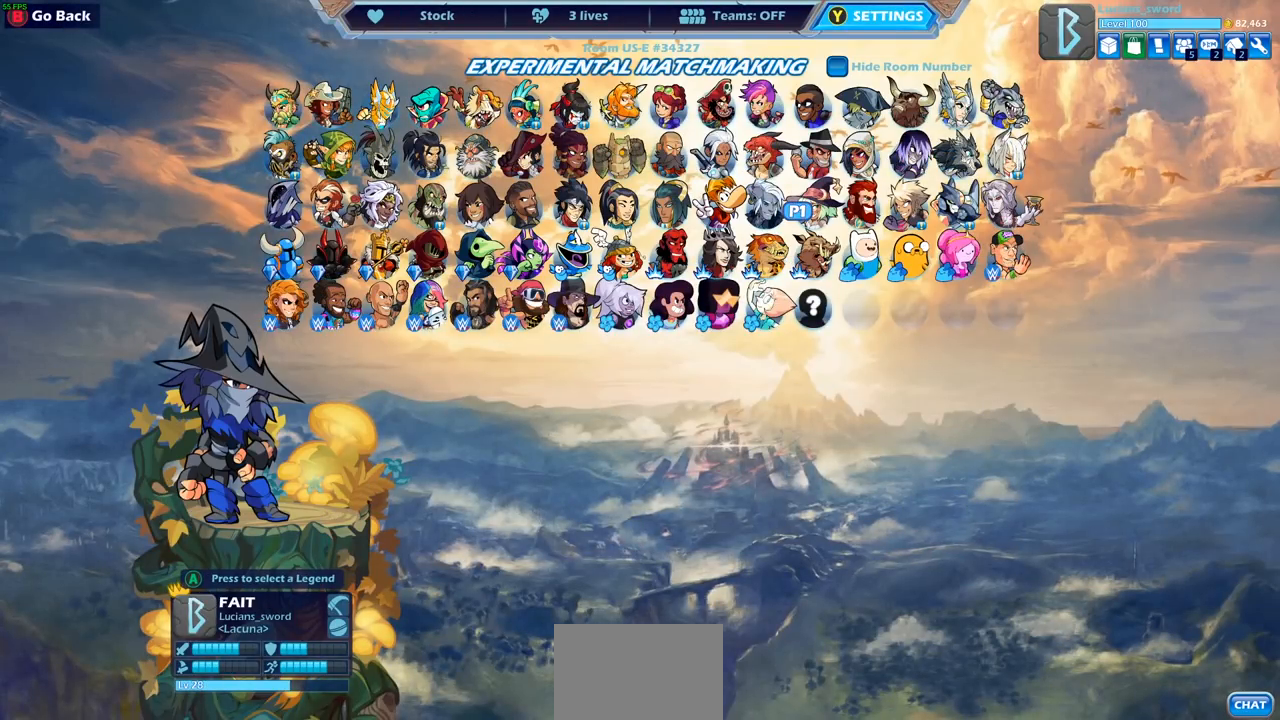
{"buttons": [], "left_stick": "center", "right_stick": "center", "events": []}
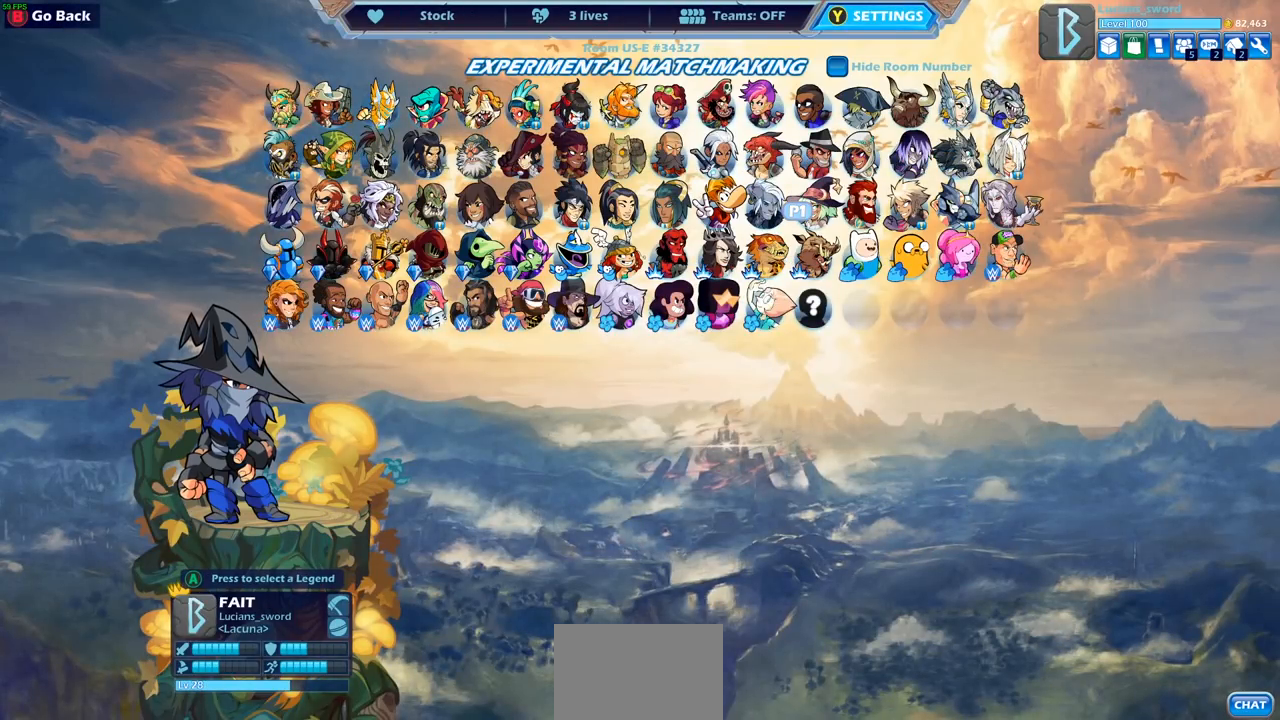
{"buttons": [], "left_stick": "center", "right_stick": "center", "events": []}
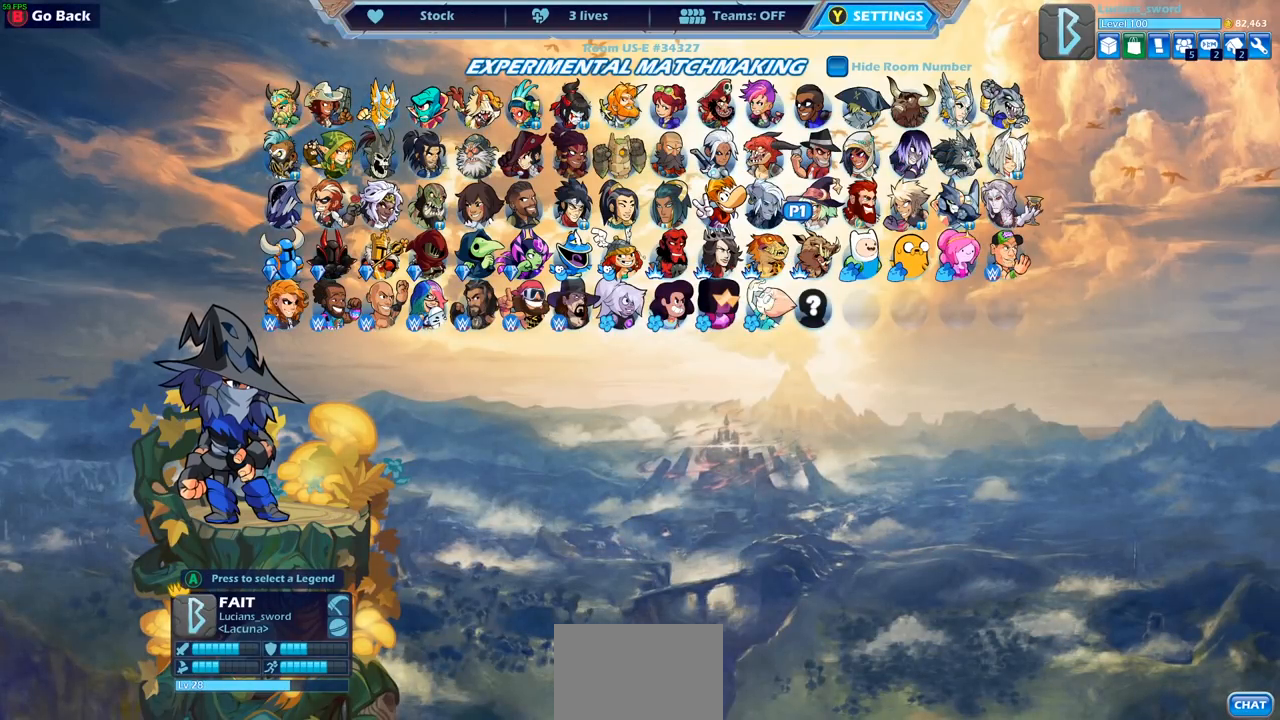
{"buttons": [], "left_stick": "center", "right_stick": "center", "events": [[67, "DPAD_RIGHT", "down"], [183, "DPAD_RIGHT", "up"], [350, "DPAD_LEFT", "down"], [450, "DPAD_LEFT", "up"]]}
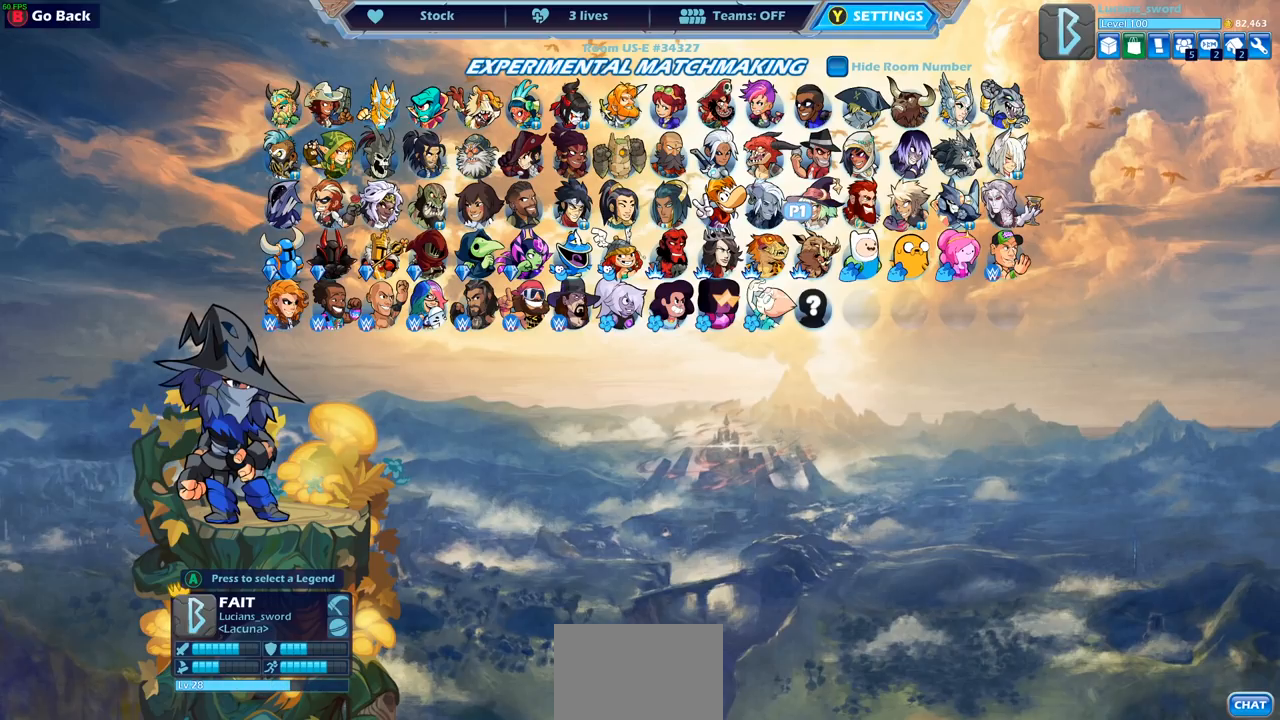
{"buttons": [], "left_stick": "center", "right_stick": "center", "events": []}
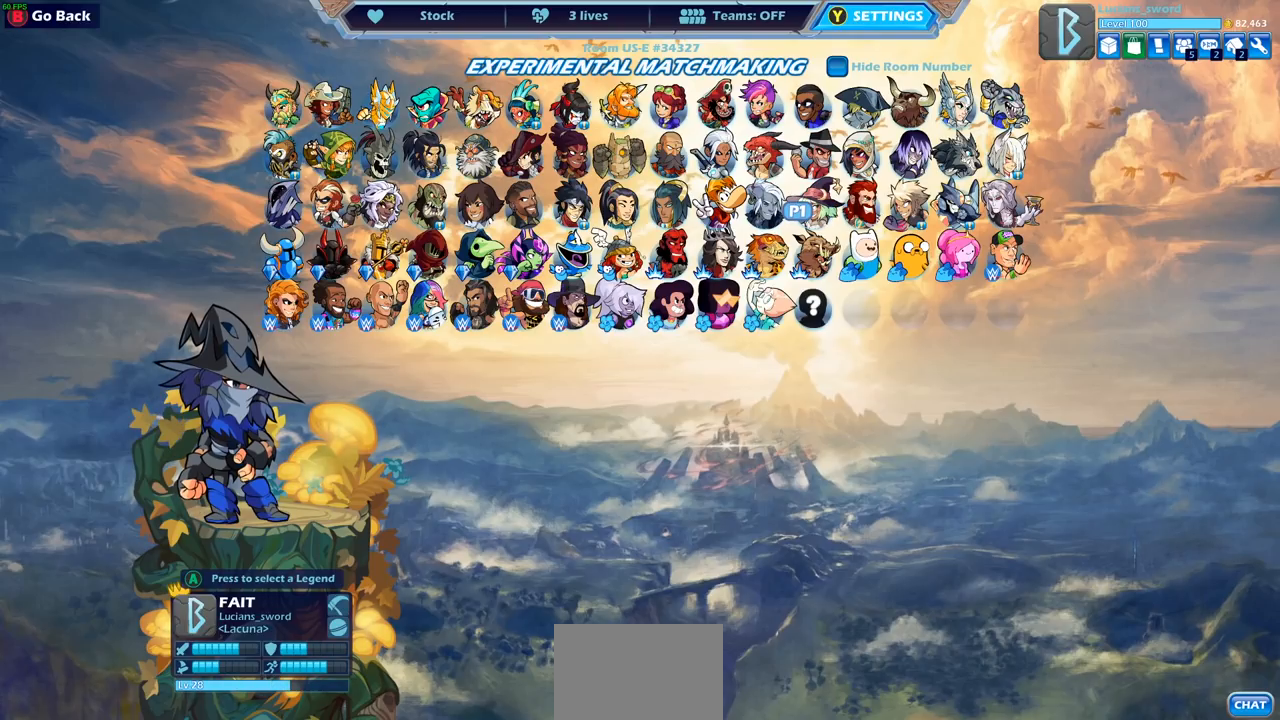
{"buttons": [], "left_stick": "center", "right_stick": "center", "events": []}
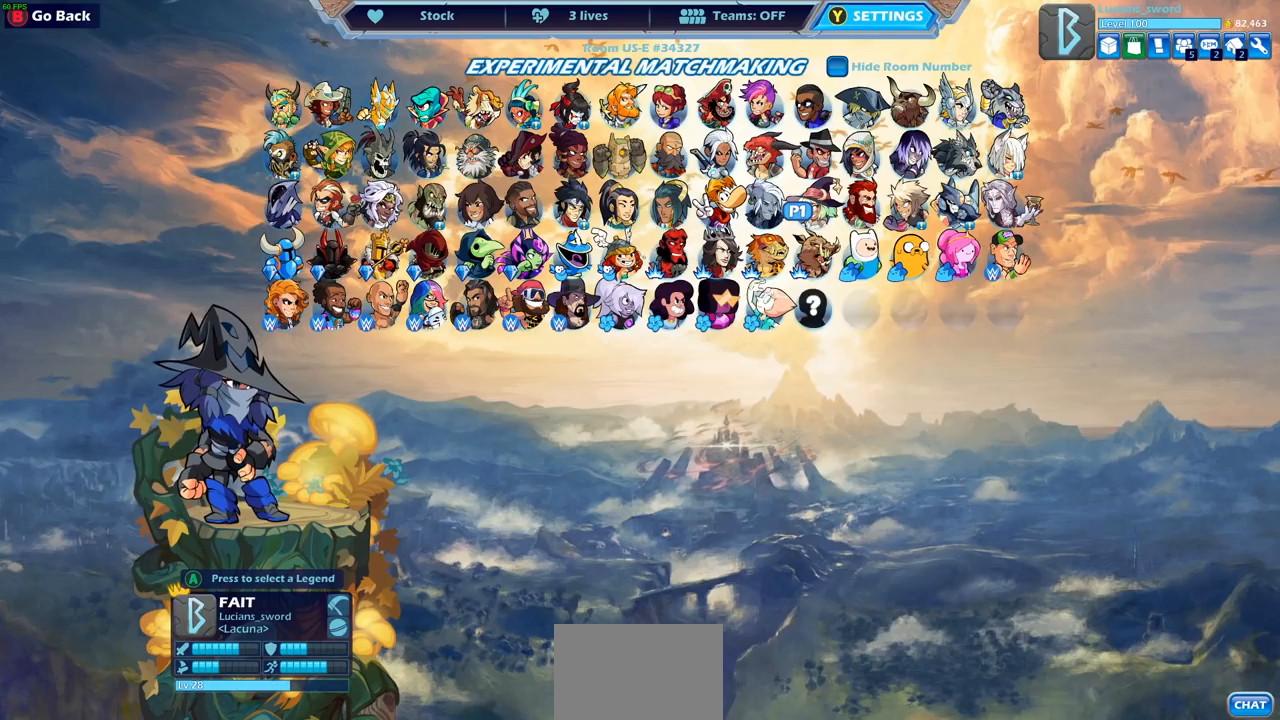
{"buttons": [], "left_stick": "center", "right_stick": "center", "events": []}
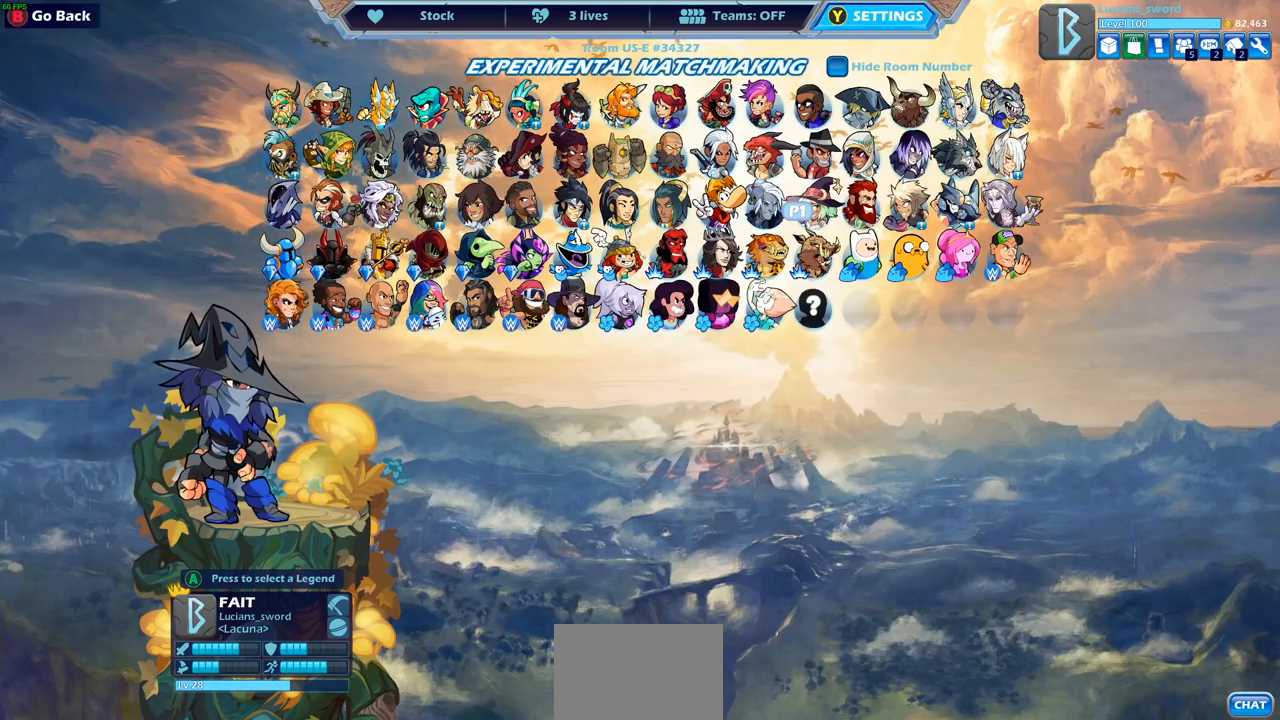
{"buttons": [], "left_stick": "center", "right_stick": "center", "events": []}
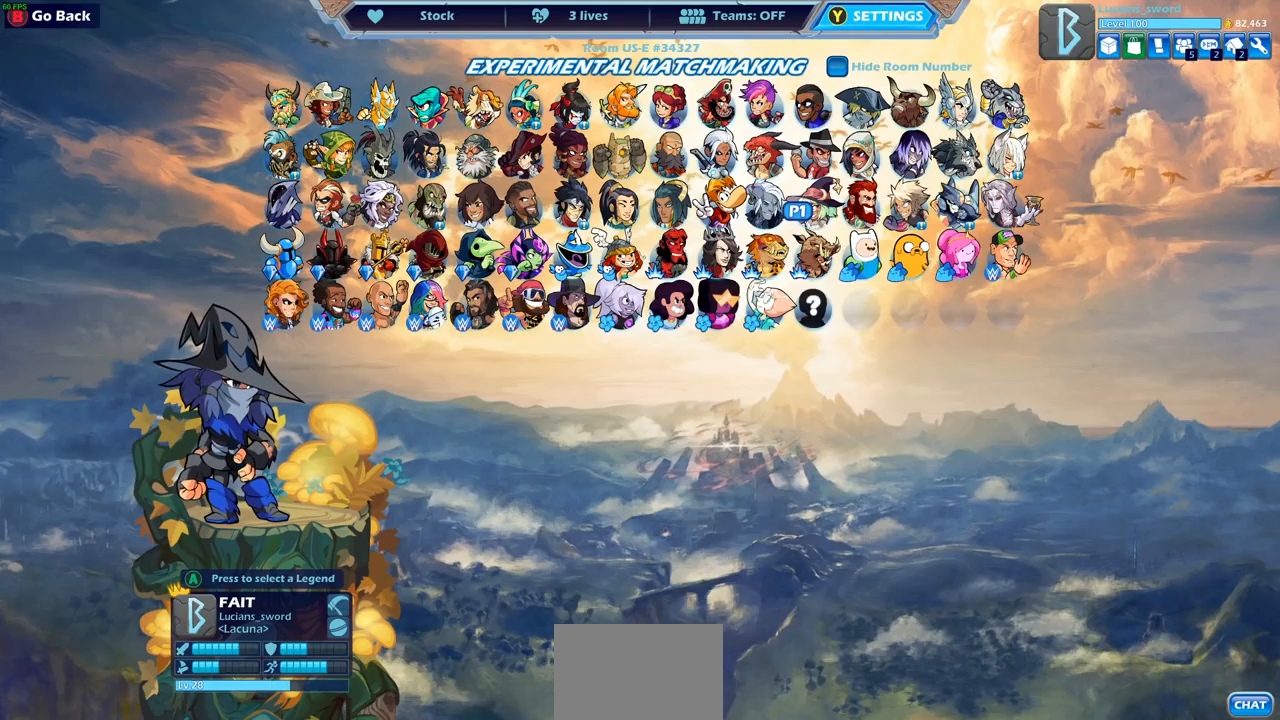
{"buttons": [], "left_stick": "center", "right_stick": "center", "events": [[383, "CROSS", "down"], [467, "CROSS", "up"]]}
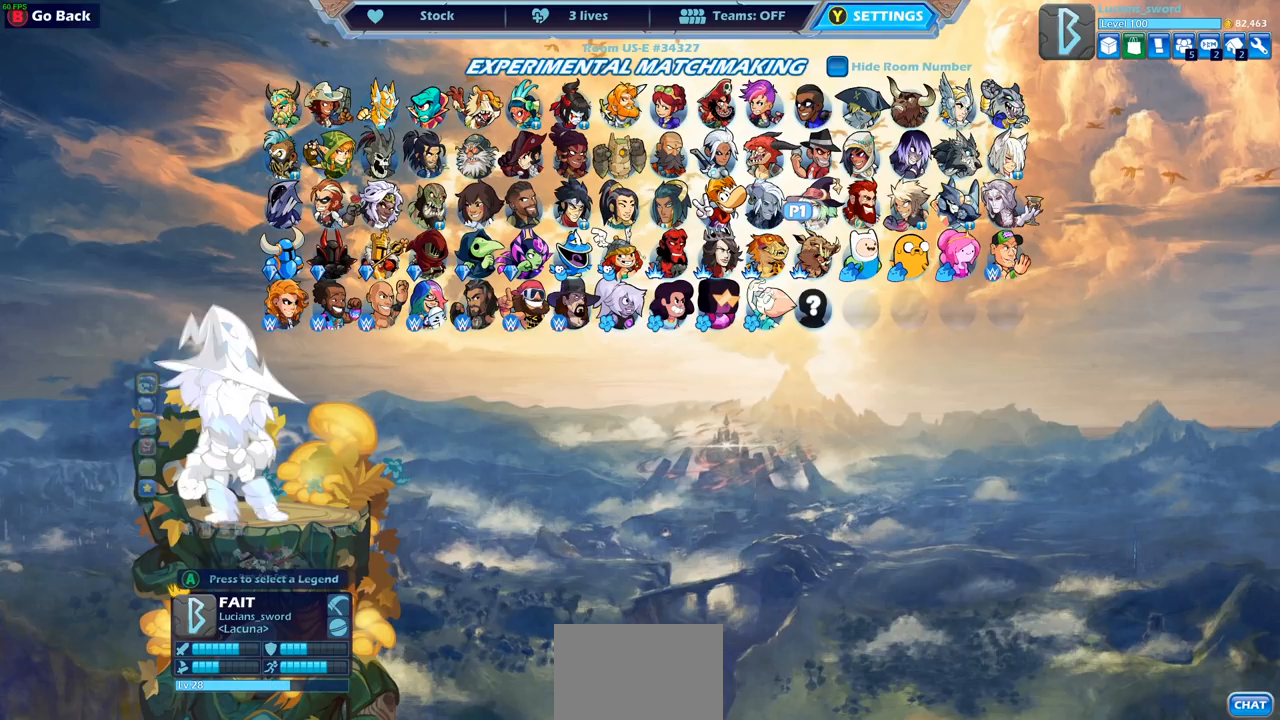
{"buttons": ["CROSS"], "left_stick": "center", "right_stick": "center", "events": [[467, "CROSS", "down"]]}
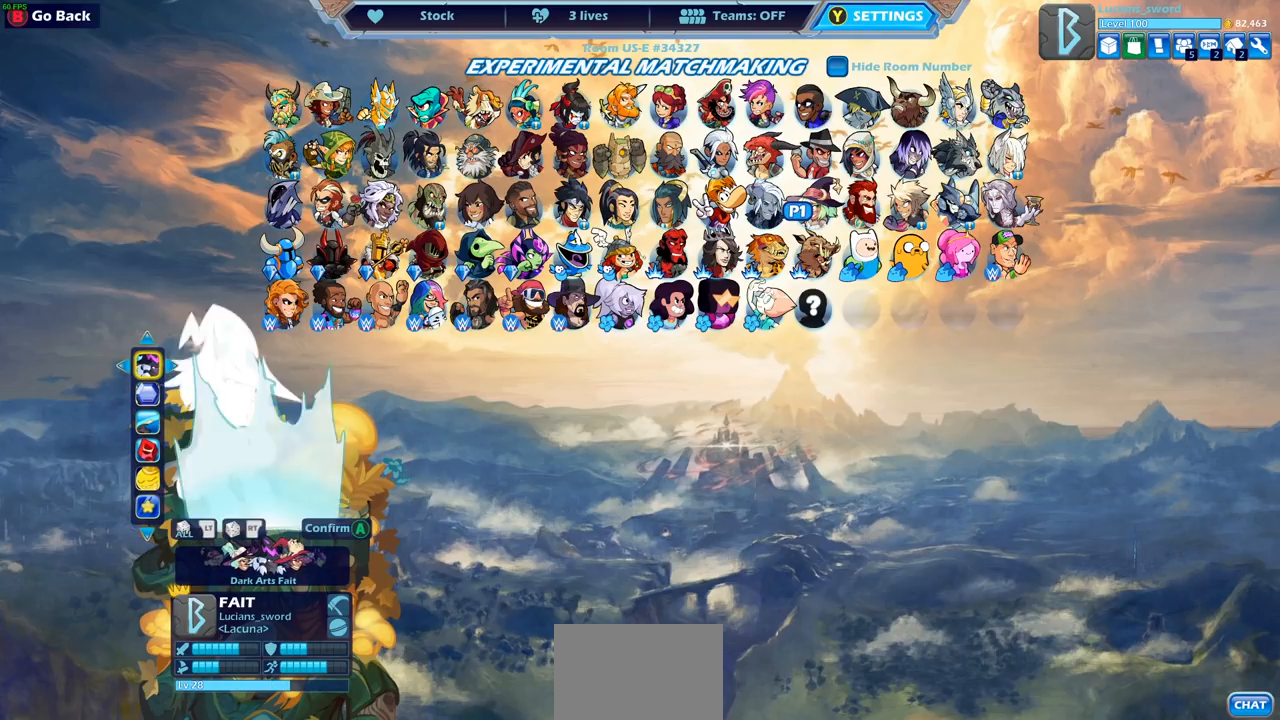
{"buttons": [], "left_stick": "center", "right_stick": "center", "events": [[50, "CROSS", "up"]]}
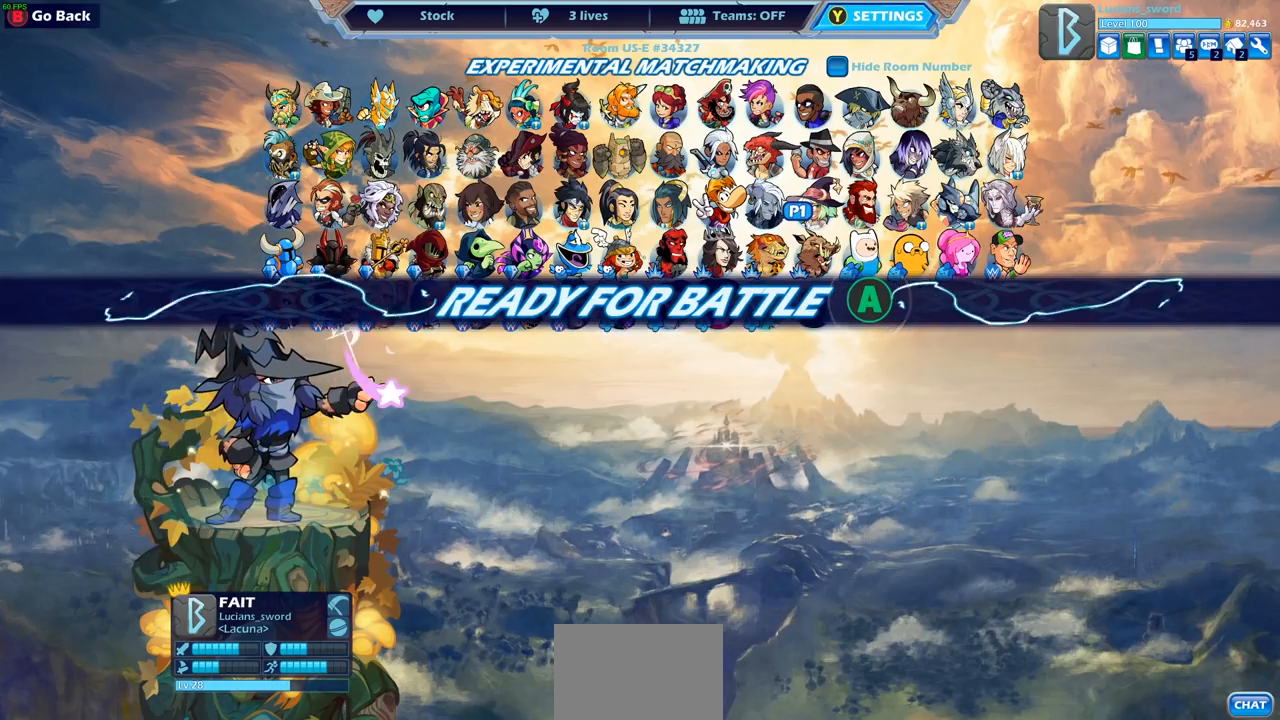
{"buttons": [], "left_stick": "center", "right_stick": "center", "events": [[67, "CROSS", "down"], [200, "CROSS", "up"]]}
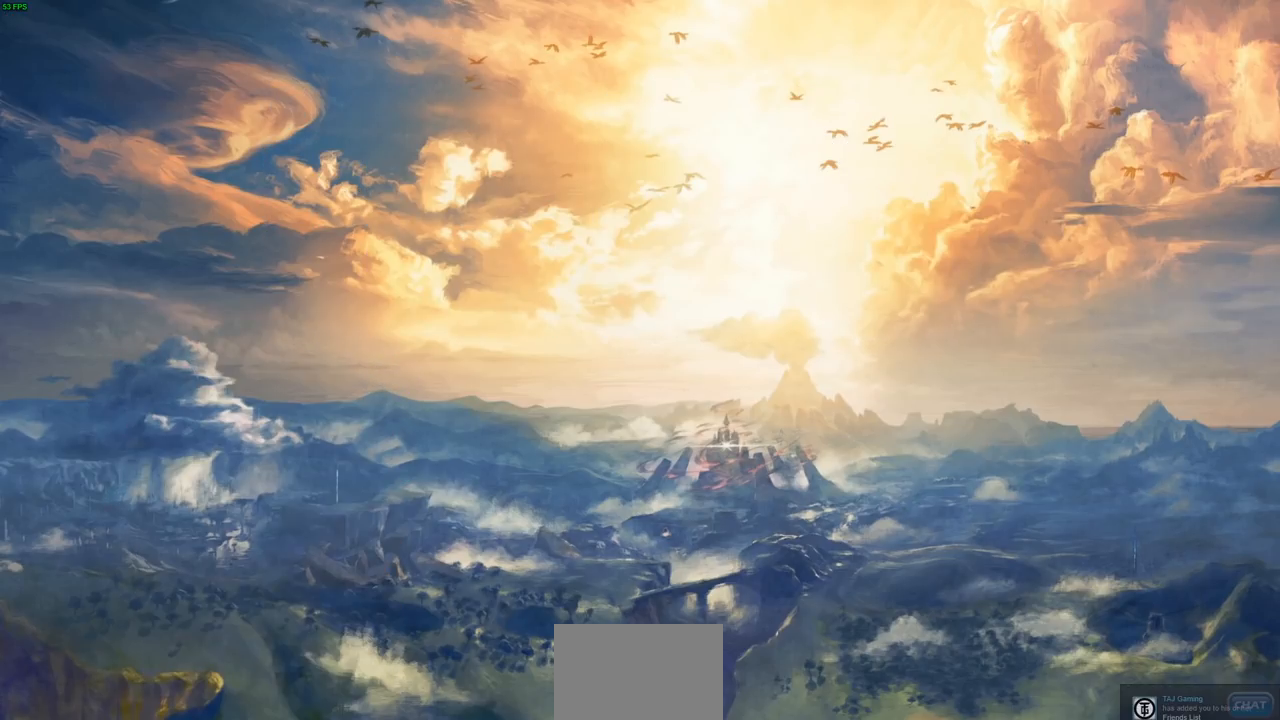
{"buttons": [], "left_stick": "up-left", "right_stick": "center", "events": [[200, "left_stick", "up-left"], [333, "left_stick", "right"], [450, "left_stick", "up-left"]]}
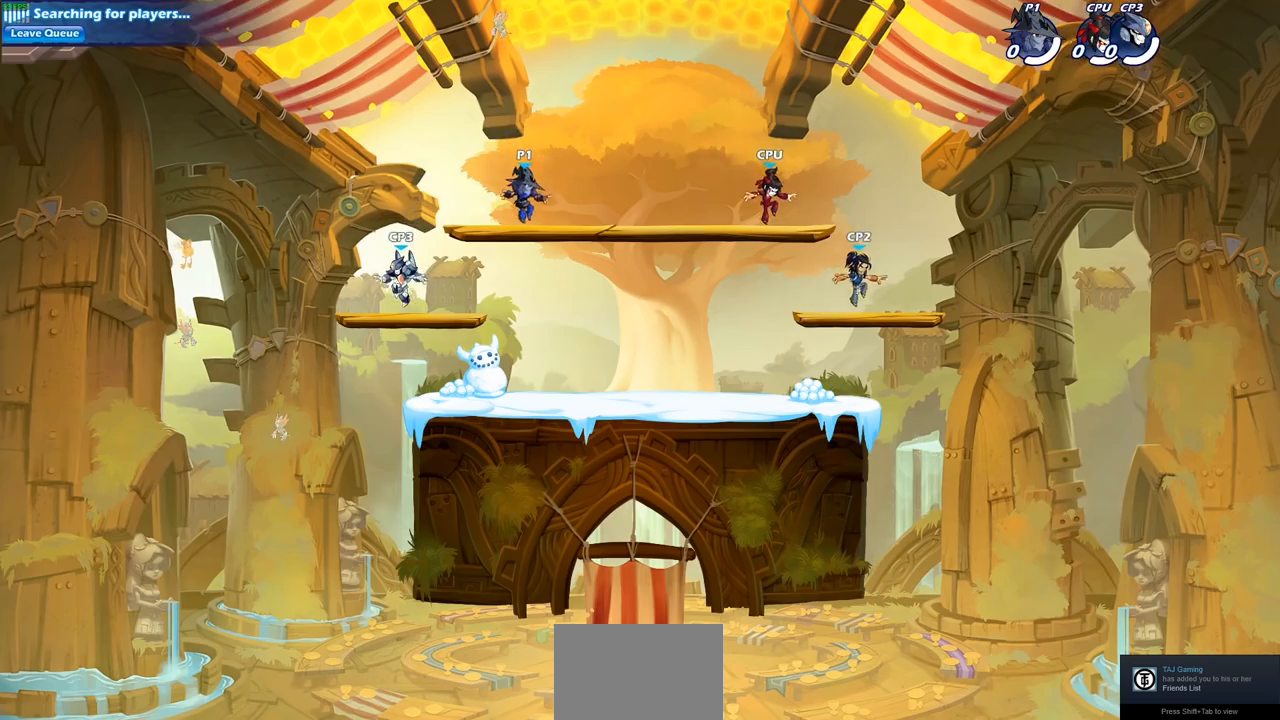
{"buttons": ["R1", "R2"], "left_stick": "up-right", "right_stick": "center", "events": [[167, "left_stick", "up-right"], [433, "R2", "down"], [450, "R1", "down"]]}
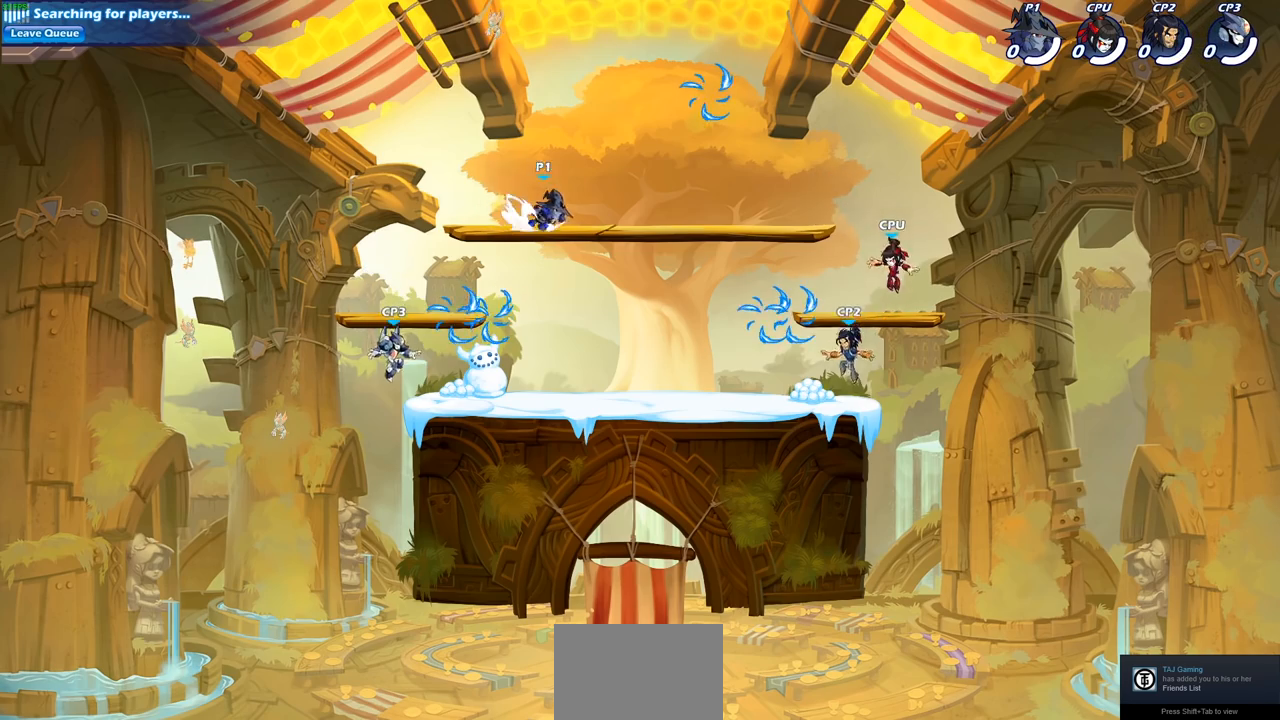
{"buttons": [], "left_stick": "down-left", "right_stick": "center", "events": [[117, "R1", "up"], [133, "R2", "up"], [350, "left_stick", "down-right"], [417, "left_stick", "down-left"]]}
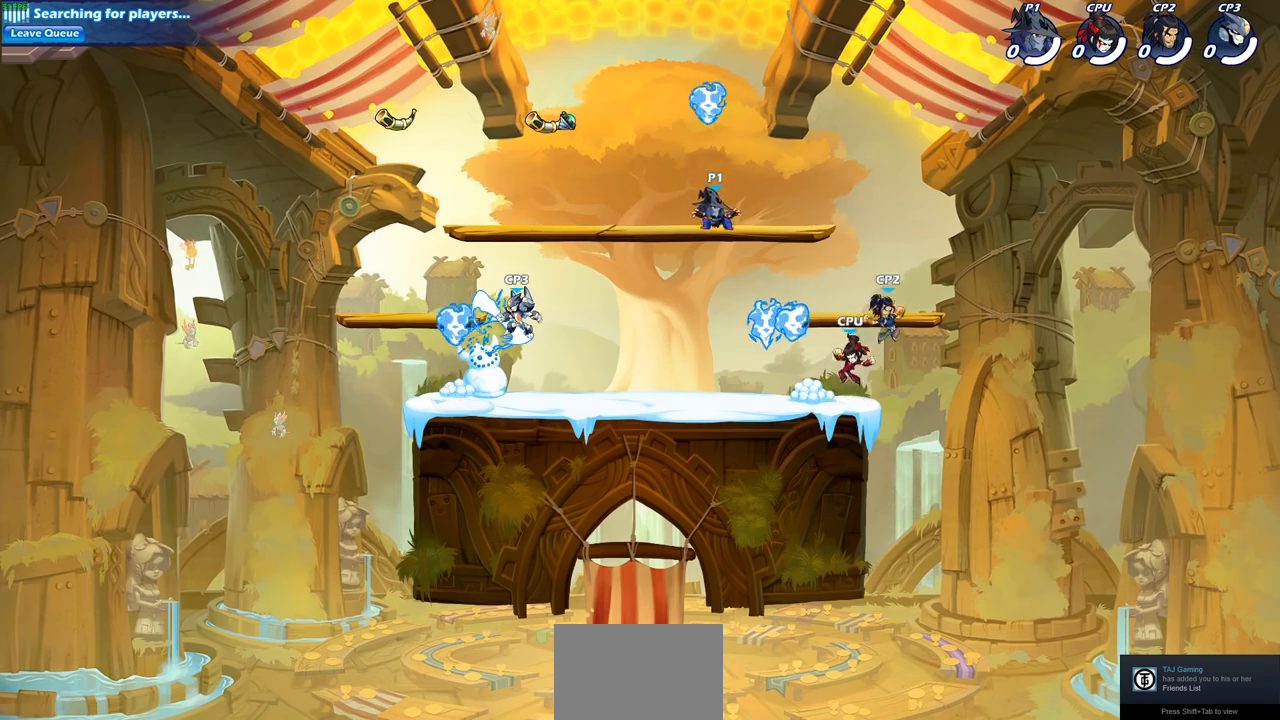
{"buttons": ["R1"], "left_stick": "up-left", "right_stick": "center", "events": [[150, "left_stick", "left"], [183, "CROSS", "down"], [250, "left_stick", "up-left"], [283, "CROSS", "up"], [467, "R1", "down"]]}
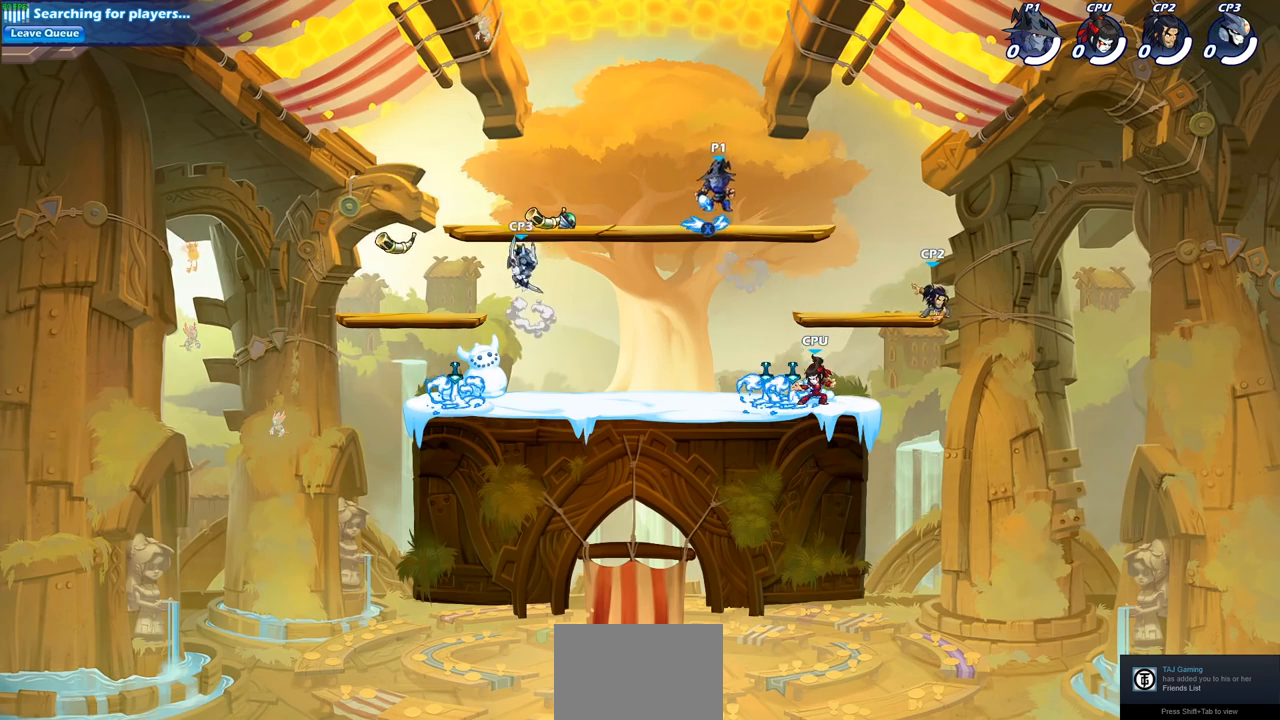
{"buttons": ["SQUARE"], "left_stick": "up-right", "right_stick": "center", "events": [[33, "R1", "up"], [117, "left_stick", "down-left"], [450, "SQUARE", "down"], [450, "left_stick", "up-left"], [500, "left_stick", "up-right"]]}
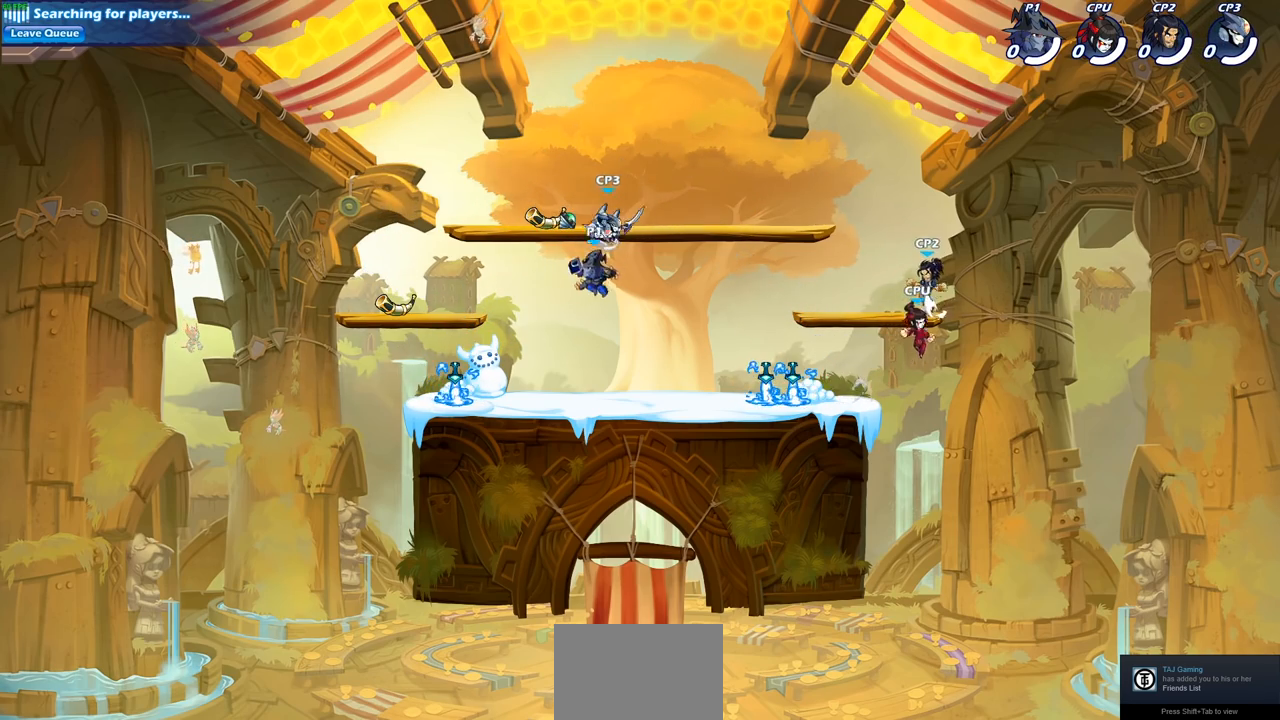
{"buttons": [], "left_stick": "right", "right_stick": "center", "events": [[50, "SQUARE", "up"], [117, "left_stick", "up-left"], [200, "left_stick", "left"], [483, "left_stick", "right"]]}